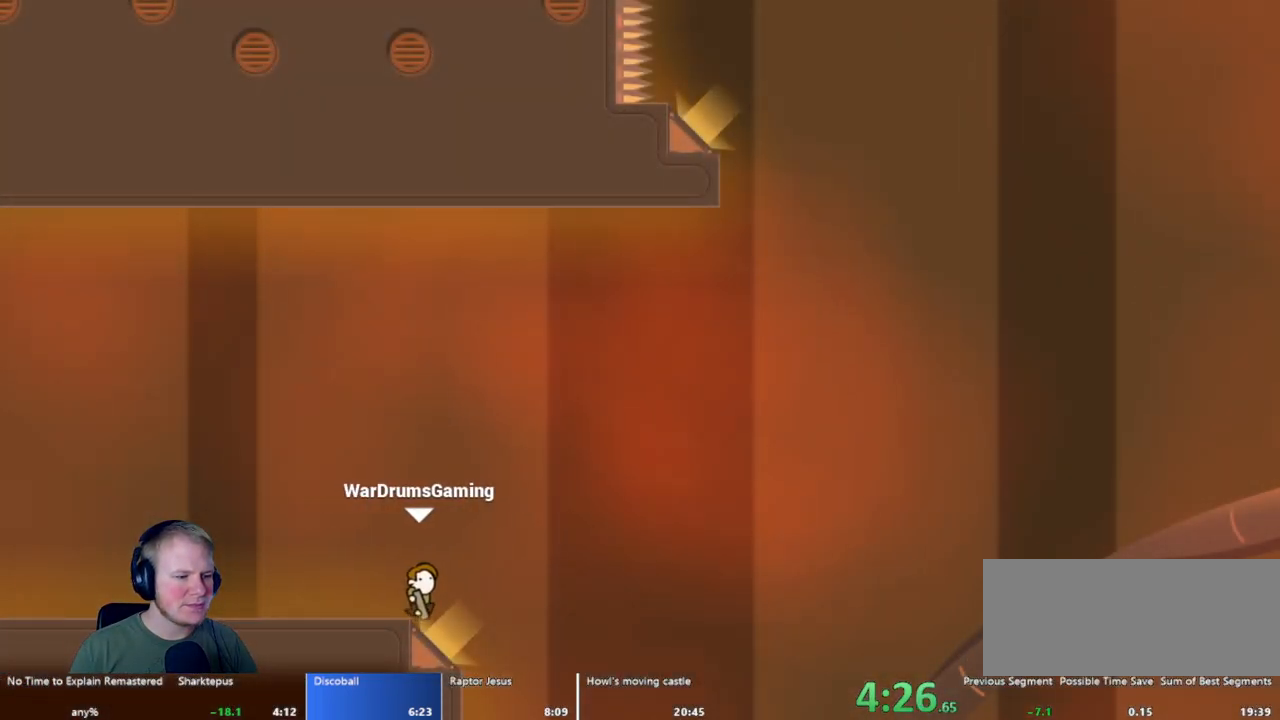
Gameplay with keyboard and mouse; each line is a JSON object with the keys and mouse buttons held at the frame after it. "events" lists presses ("down") and releases ("up") of "a", "d", "escape", "s", "w", "mouse_left" and "mouse_right" between this image and that frame as [ms after this image, input, new state], when the widget could be followed in between. "mouse_left", "mouse_right" = the "left", "right" buttons of the "mouse" list. No other keys are recorded. Mouse movement is not recorded.
{"keys": ["d"], "mouse": ["left"], "events": [[33, "a", "down"], [83, "d", "up"], [217, "a", "up"], [267, "d", "down"], [267, "mouse_left", "down"]]}
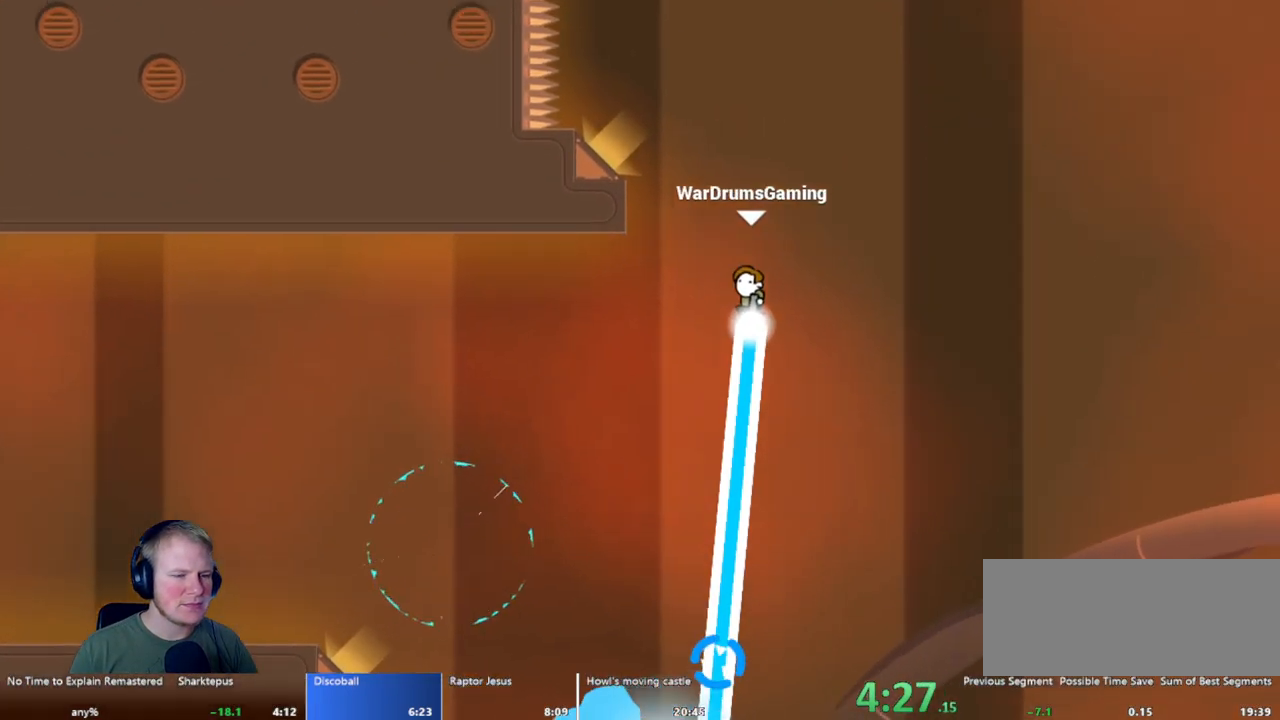
{"keys": ["d"], "mouse": ["left"], "events": [[233, "mouse_left", "up"], [467, "mouse_left", "down"]]}
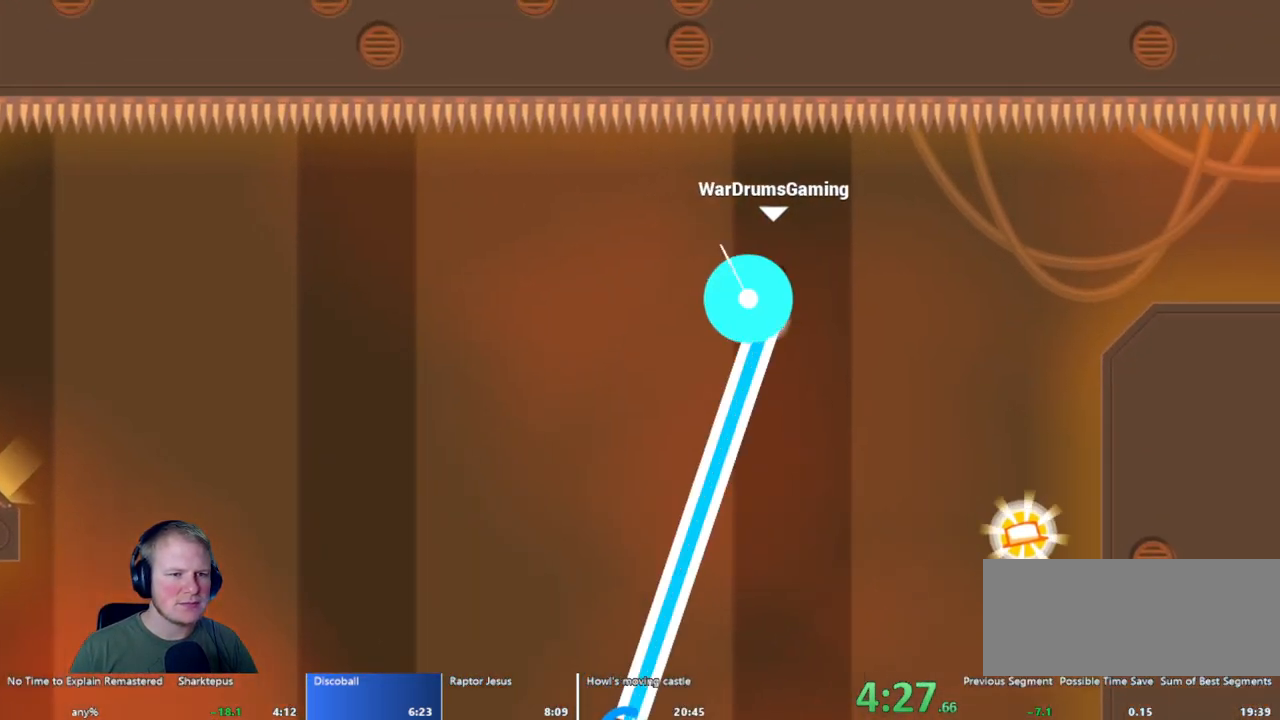
{"keys": ["d"], "mouse": [], "events": [[117, "mouse_left", "up"], [250, "mouse_left", "down"], [400, "mouse_left", "up"]]}
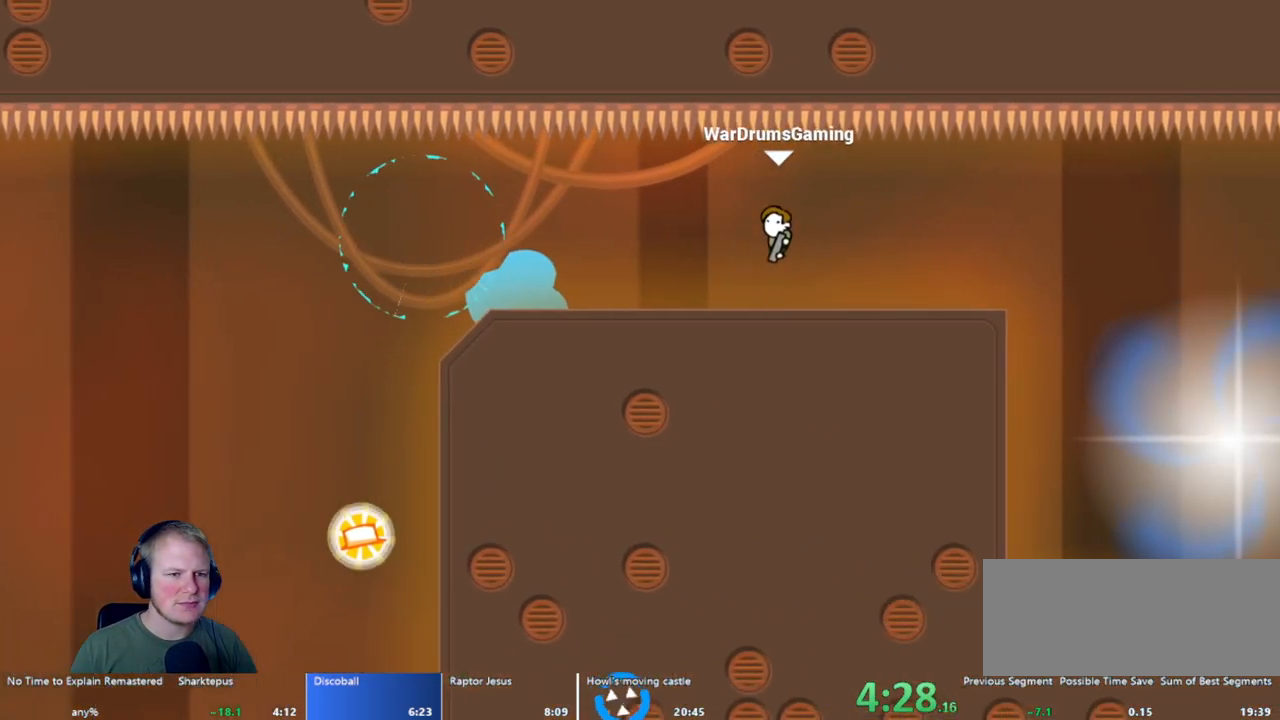
{"keys": ["d"], "mouse": [], "events": [[133, "d", "up"], [183, "a", "down"], [267, "a", "up"], [400, "d", "down"]]}
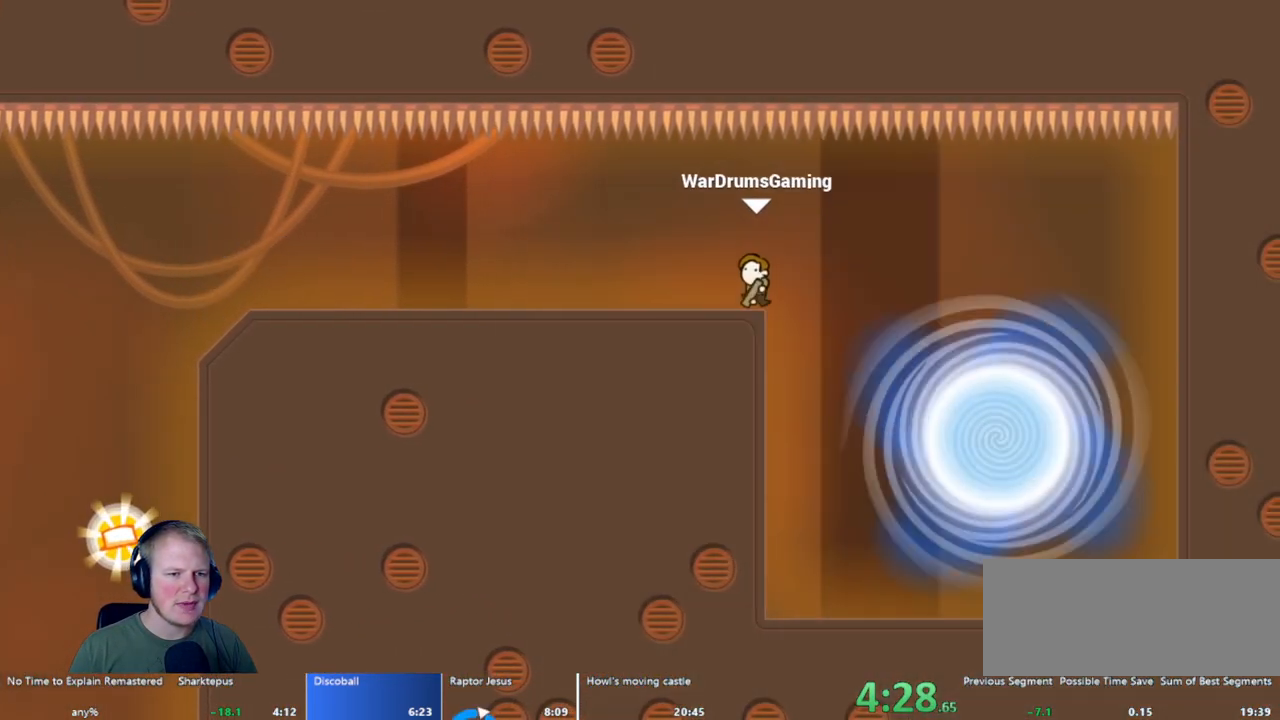
{"keys": ["d"], "mouse": [], "events": [[100, "mouse_left", "down"], [233, "mouse_left", "up"]]}
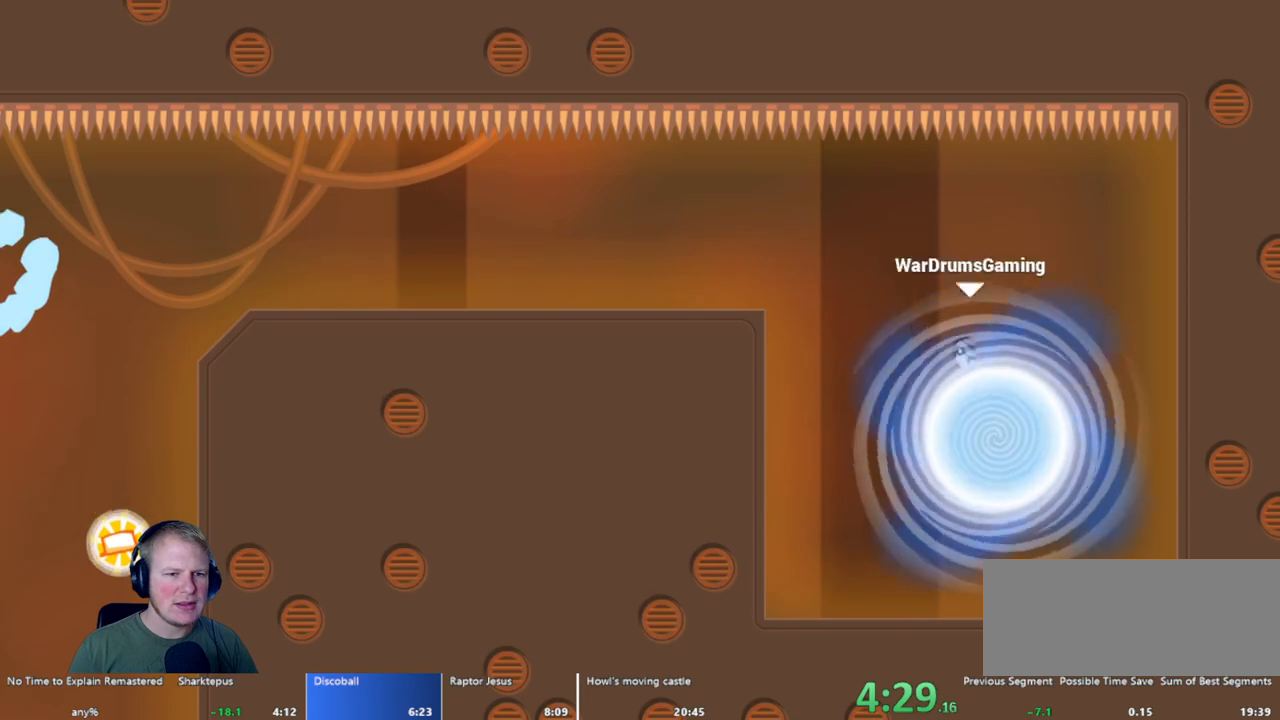
{"keys": [], "mouse": [], "events": [[117, "d", "up"]]}
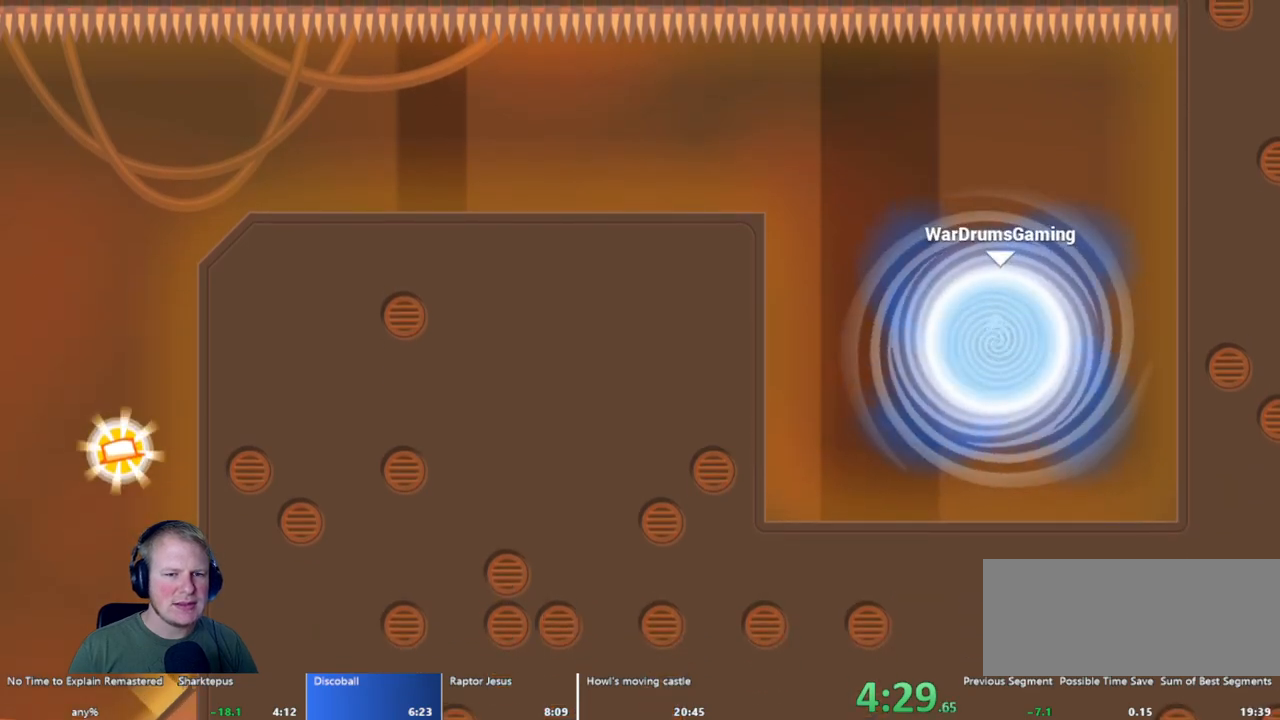
{"keys": [], "mouse": [], "events": []}
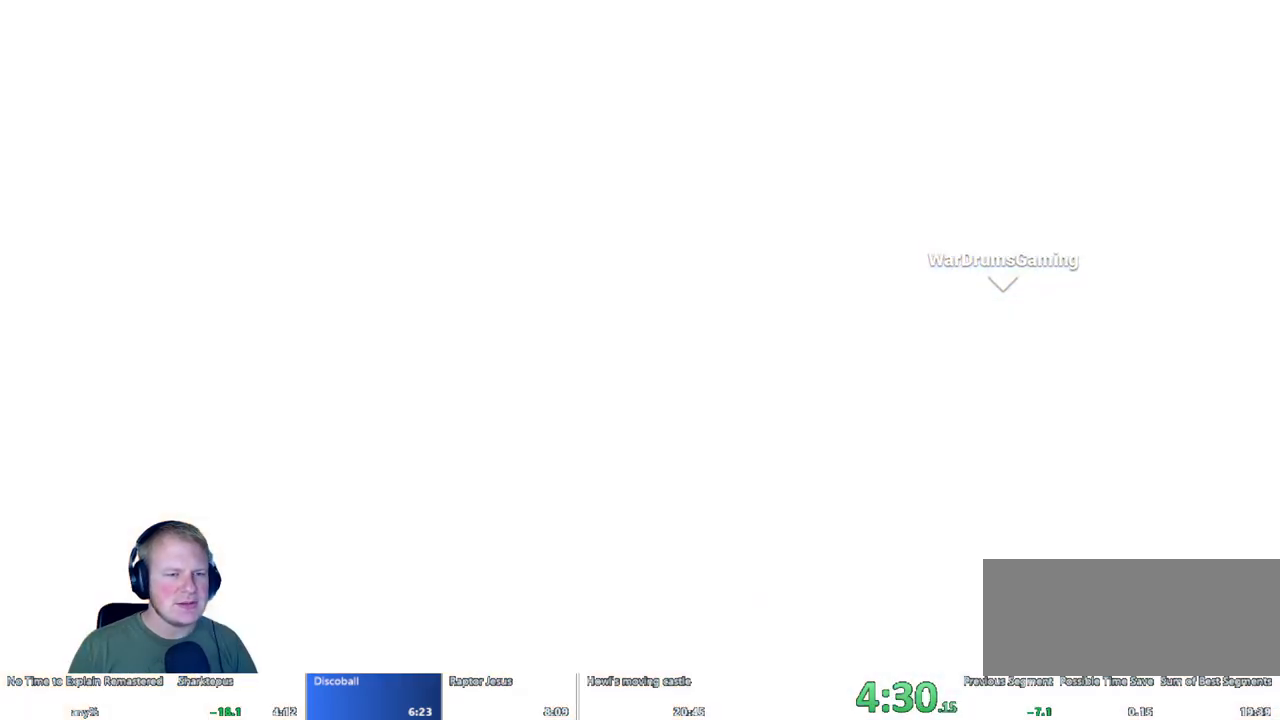
{"keys": [], "mouse": [], "events": []}
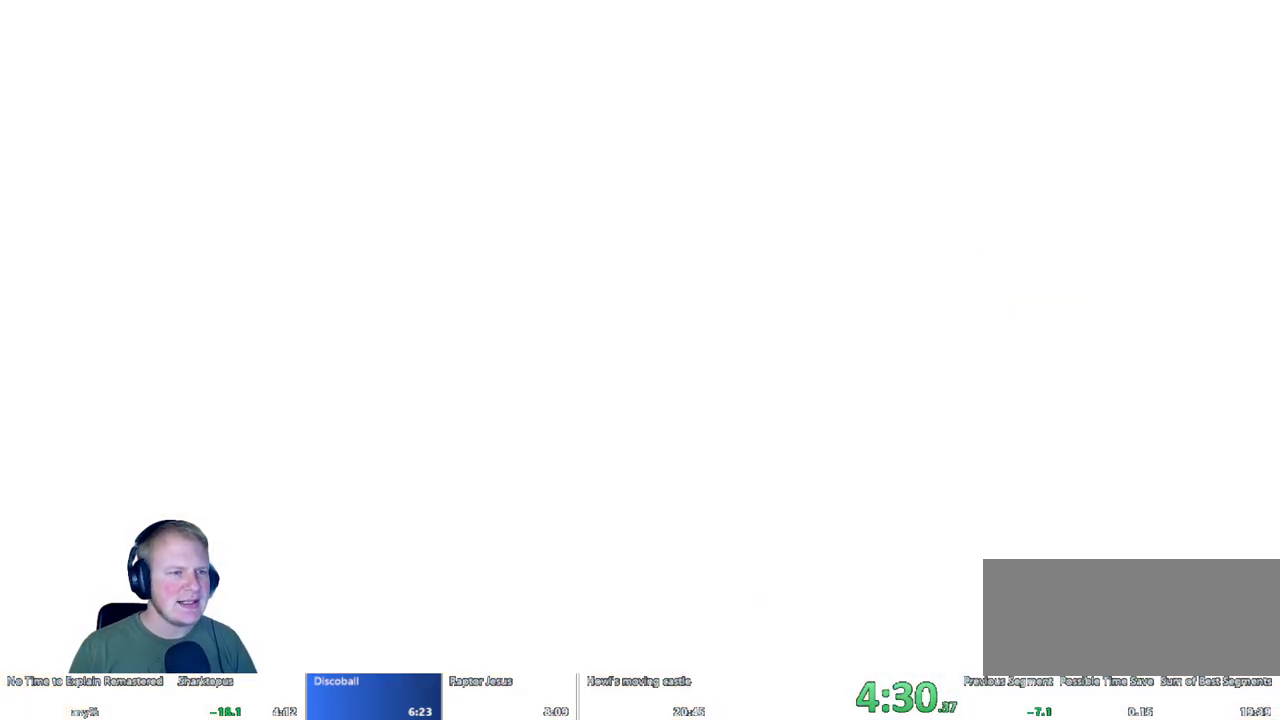
{"keys": ["d"], "mouse": [], "events": [[300, "d", "down"]]}
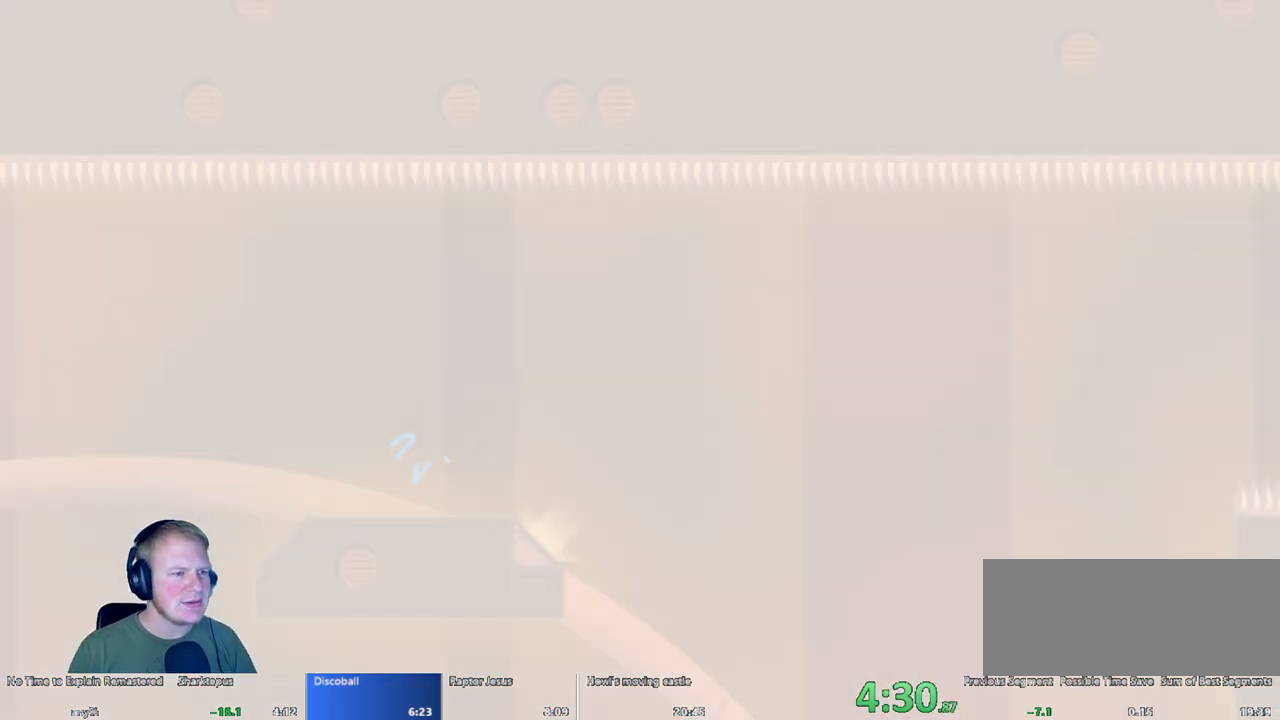
{"keys": ["d"], "mouse": [], "events": []}
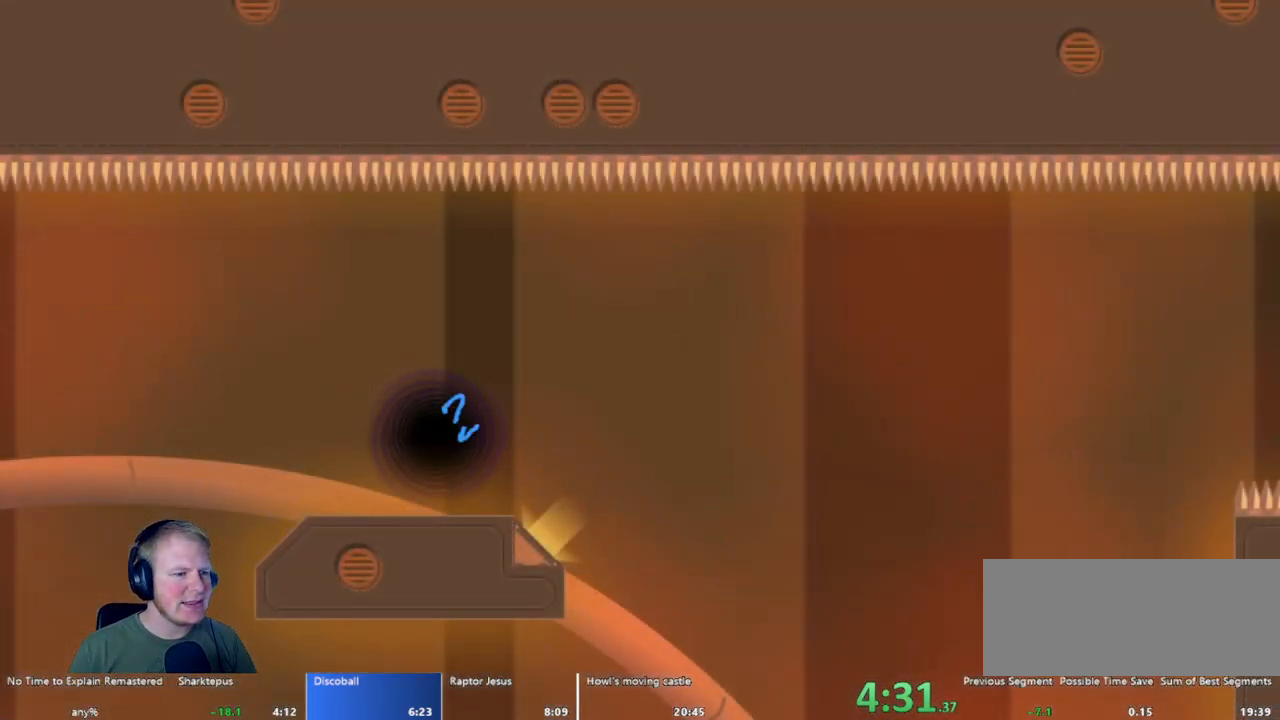
{"keys": ["d"], "mouse": [], "events": []}
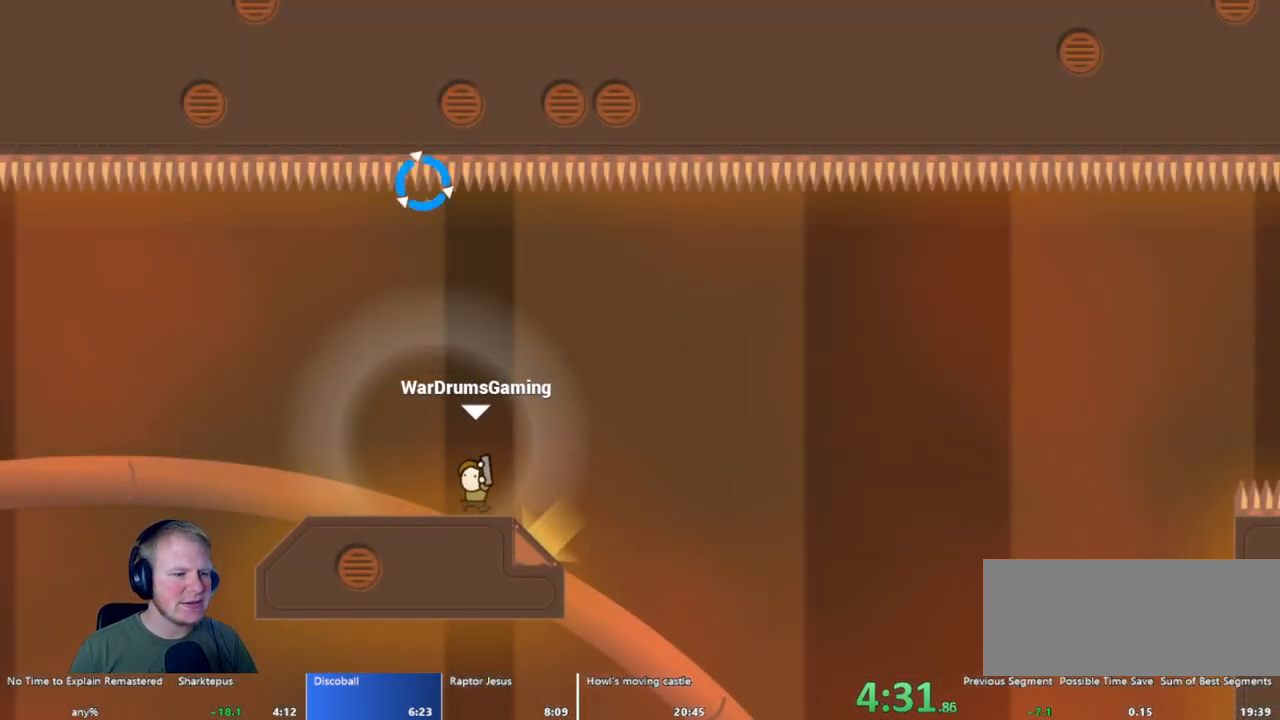
{"keys": ["d"], "mouse": ["left"], "events": [[433, "mouse_left", "down"]]}
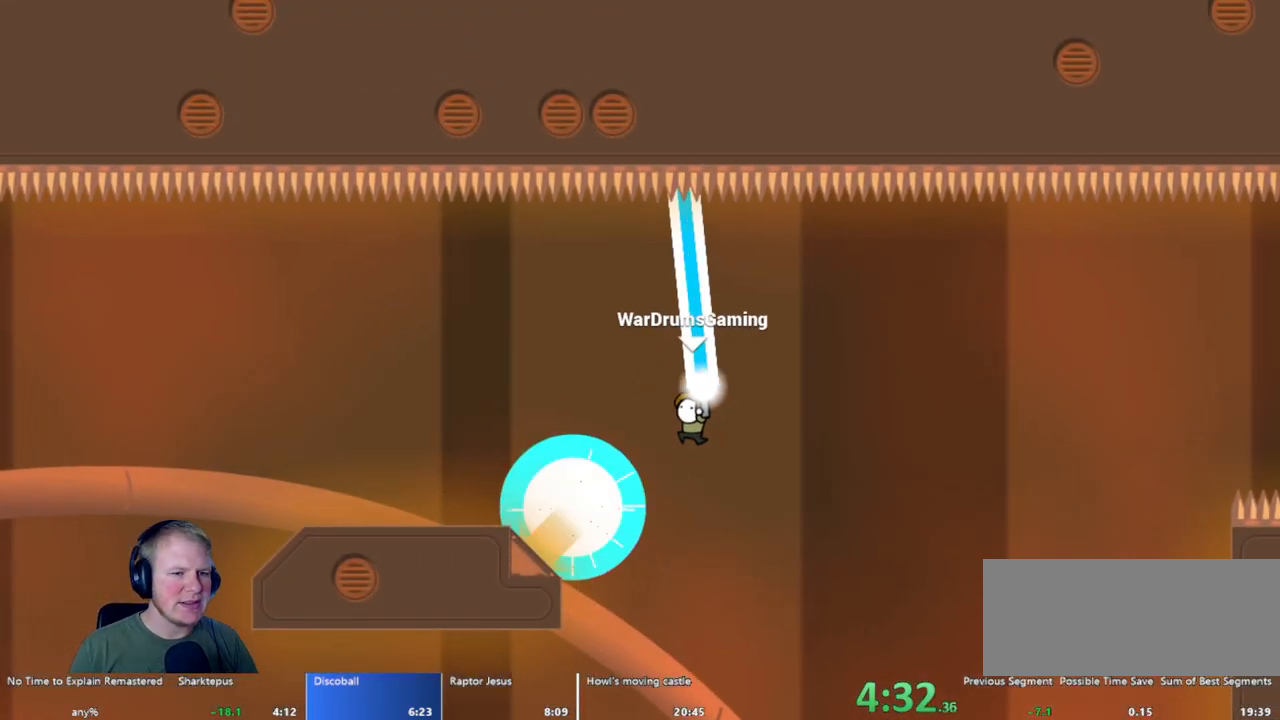
{"keys": ["d"], "mouse": ["left"], "events": [[183, "mouse_left", "up"], [450, "mouse_left", "down"]]}
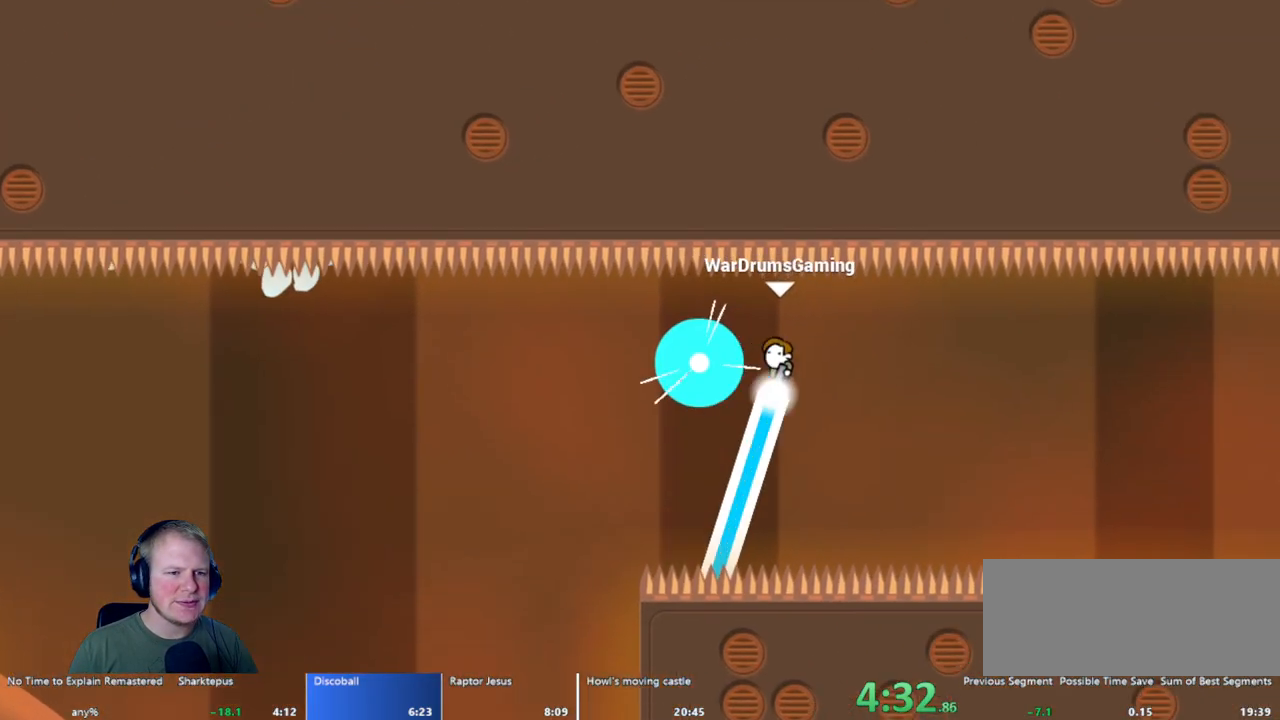
{"keys": ["d"], "mouse": ["left"], "events": []}
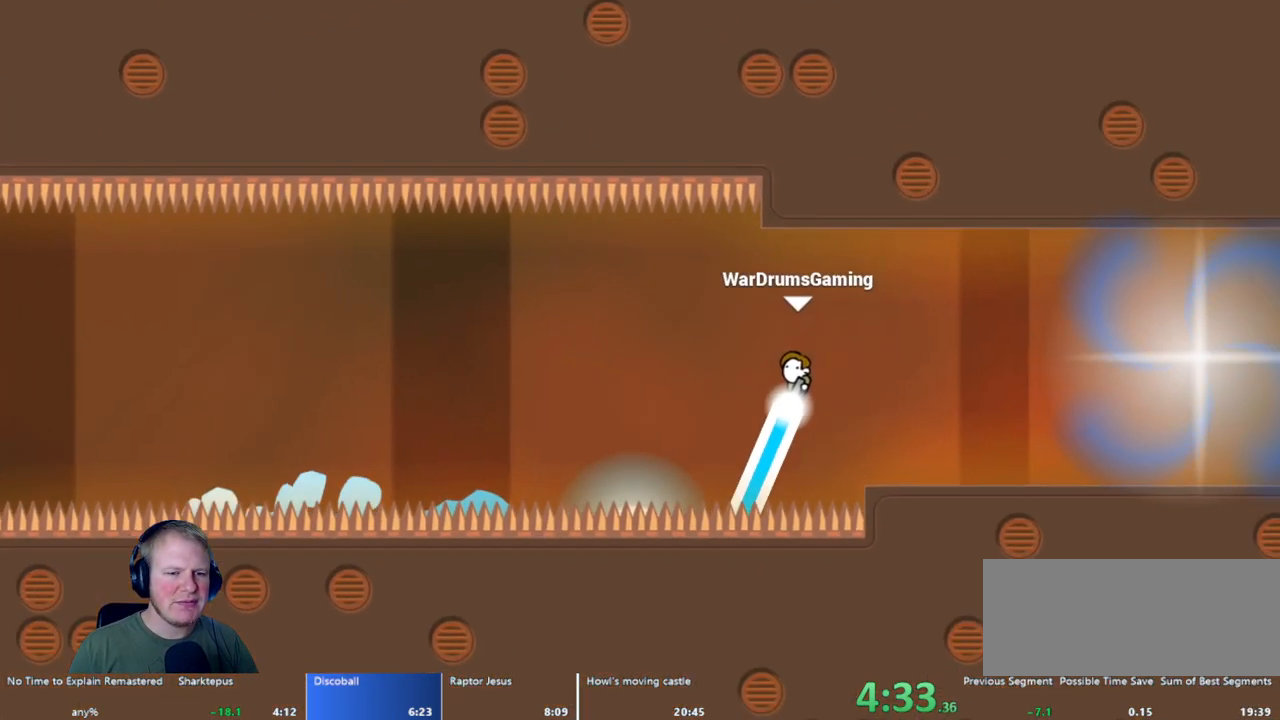
{"keys": [], "mouse": [], "events": [[400, "d", "up"], [400, "mouse_left", "up"]]}
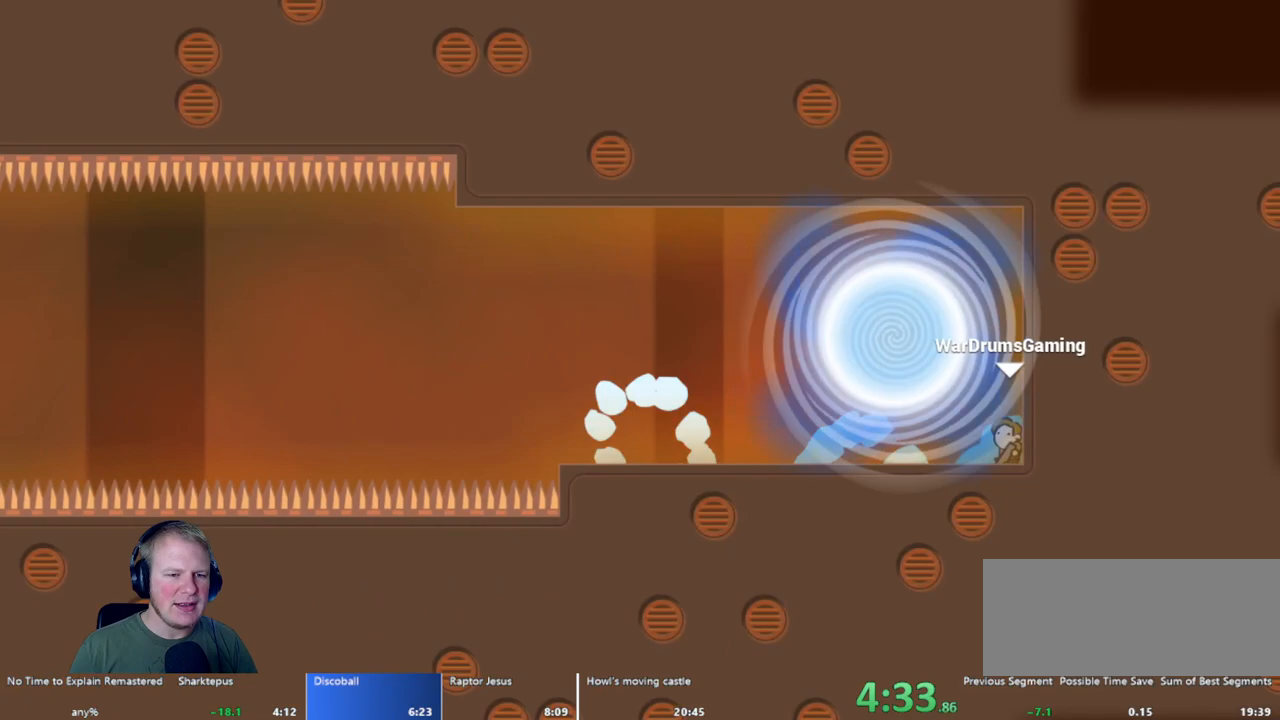
{"keys": [], "mouse": [], "events": []}
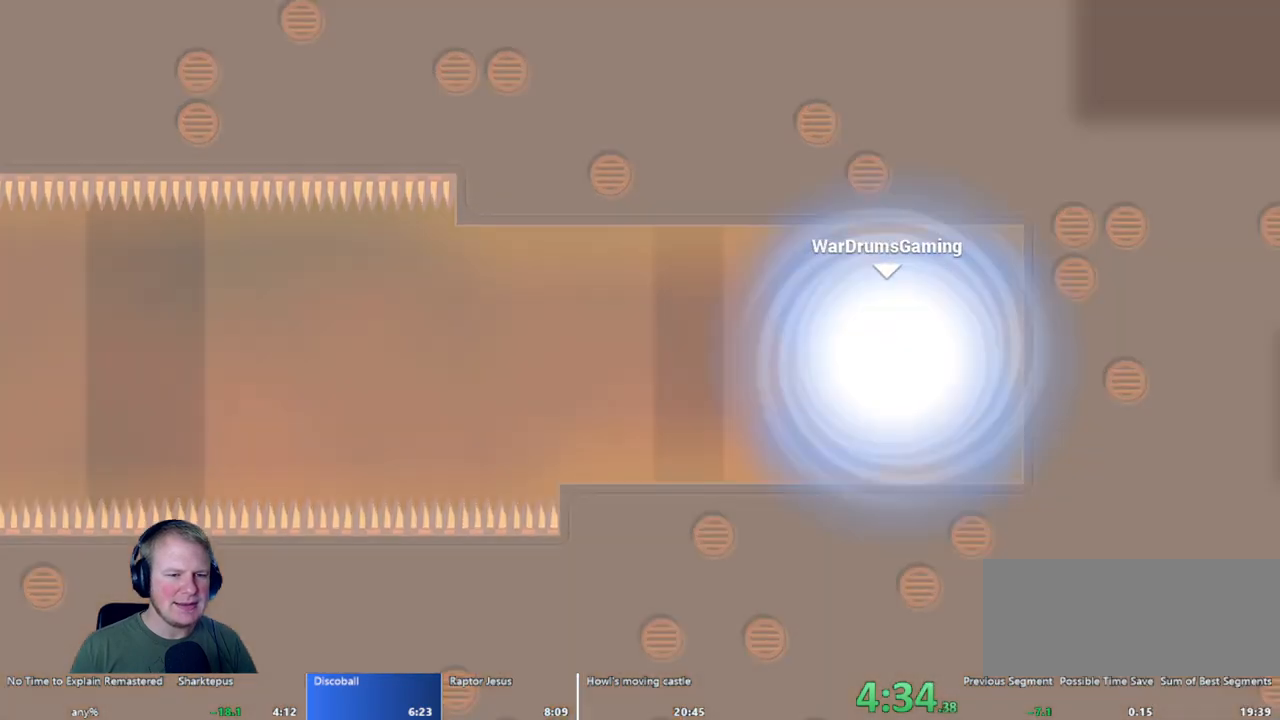
{"keys": [], "mouse": [], "events": []}
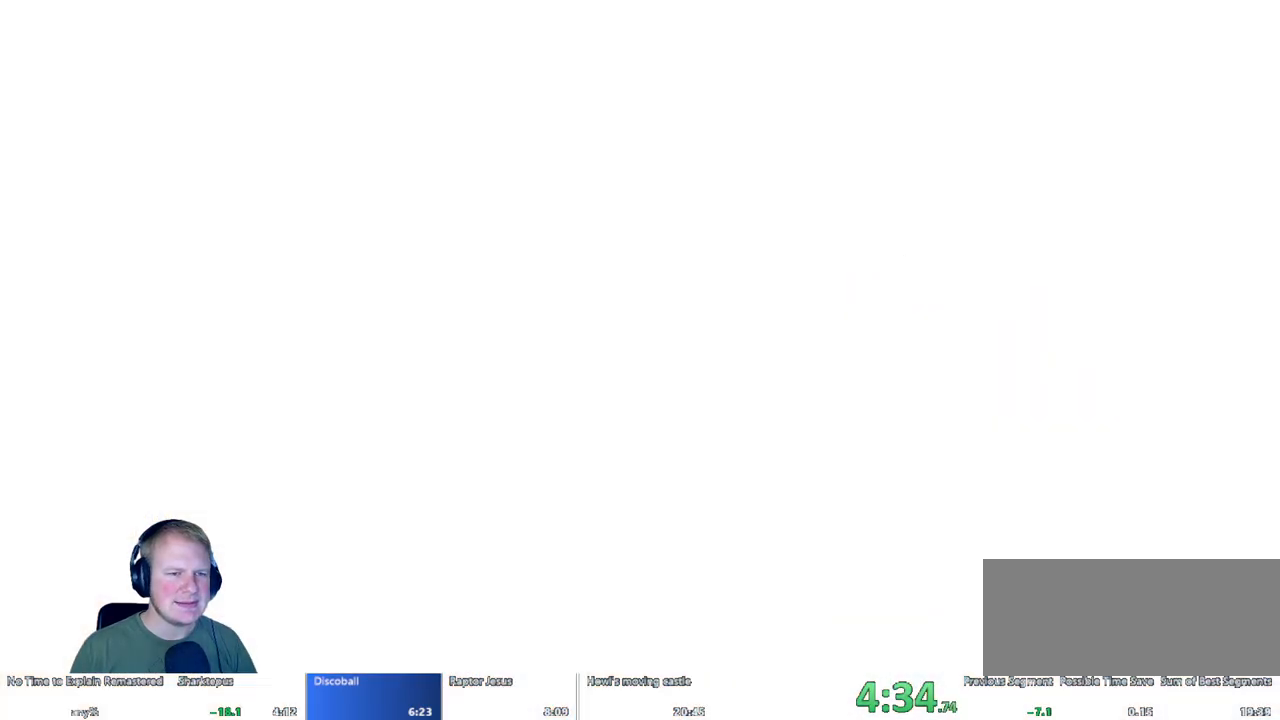
{"keys": [], "mouse": [], "events": []}
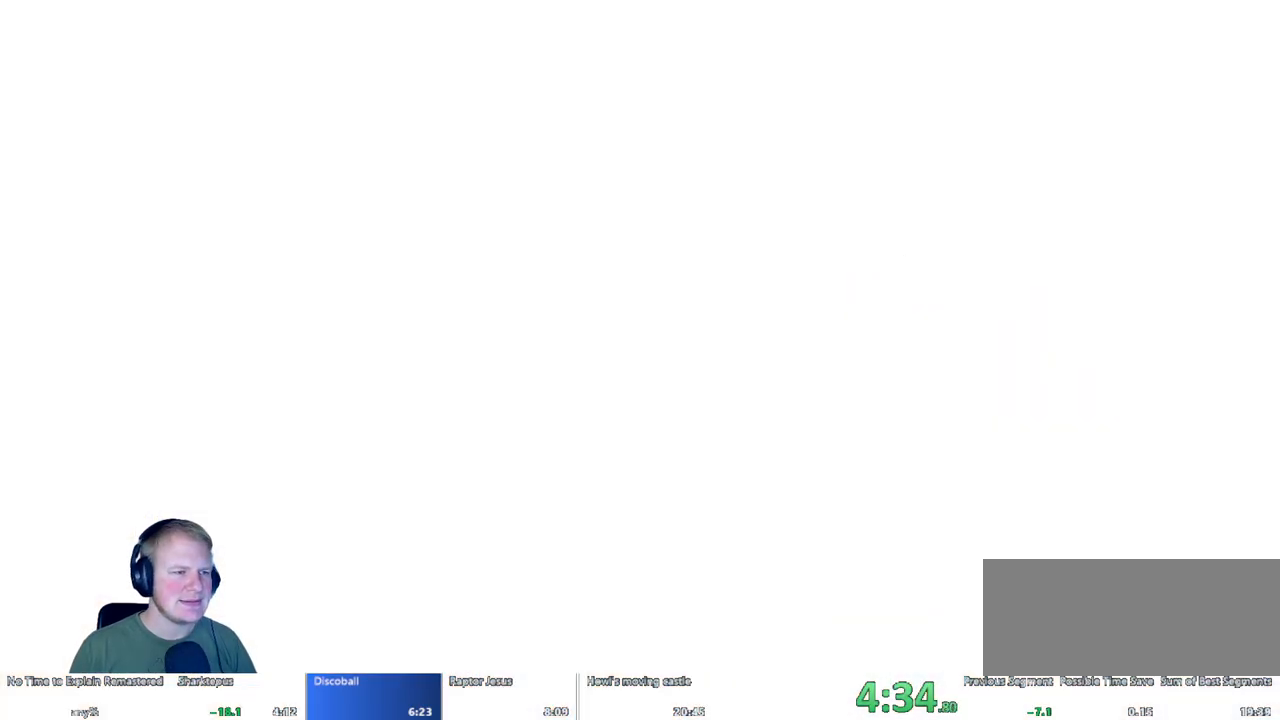
{"keys": [], "mouse": [], "events": []}
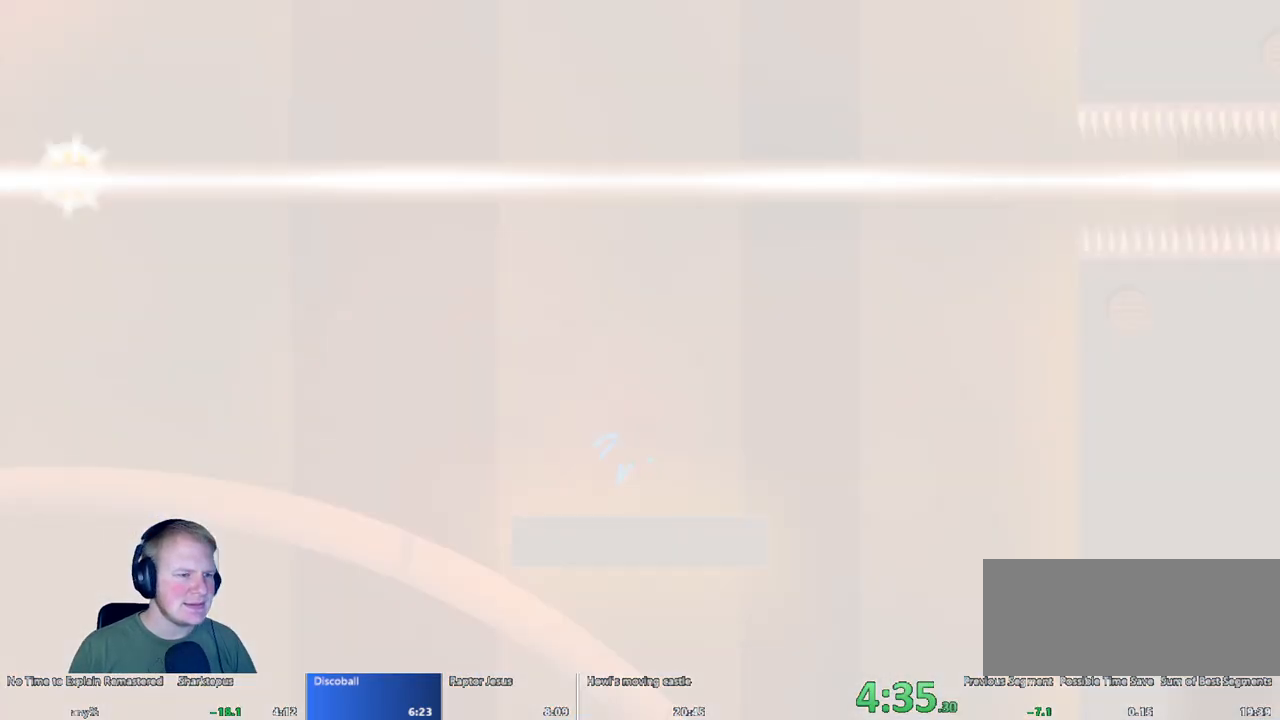
{"keys": [], "mouse": [], "events": []}
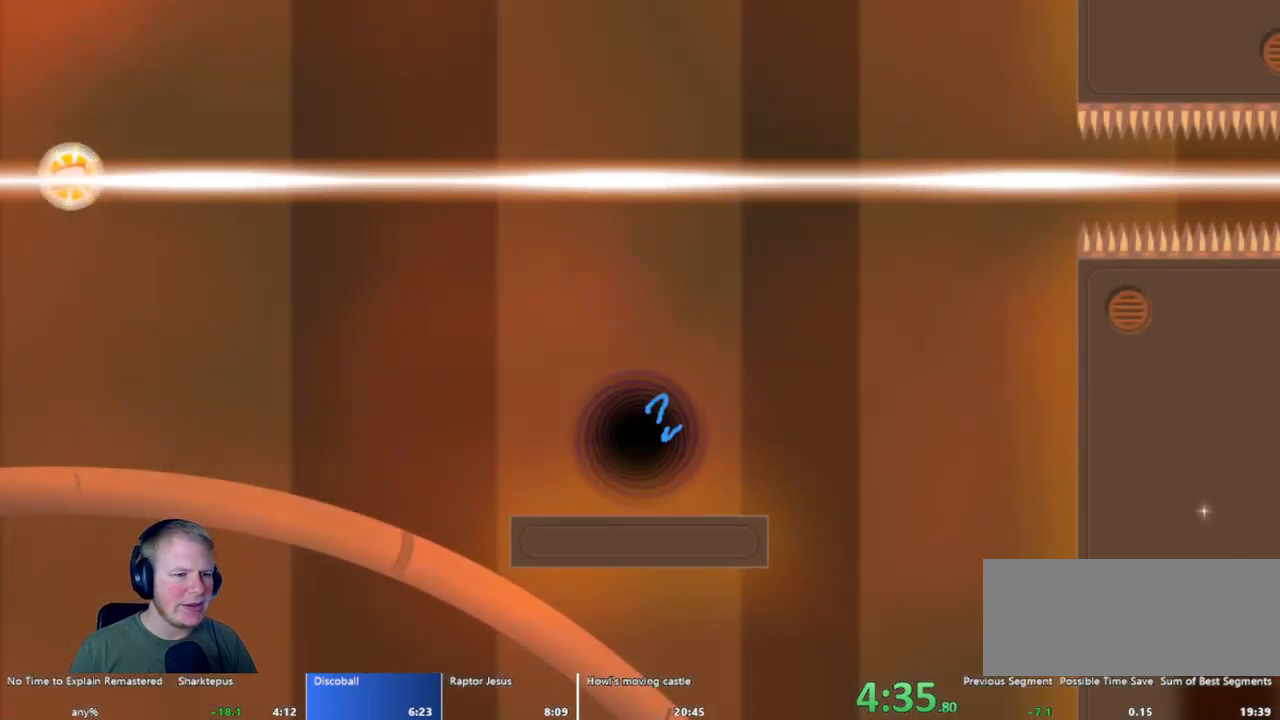
{"keys": ["d"], "mouse": ["left"], "events": [[17, "d", "down"], [400, "mouse_left", "down"]]}
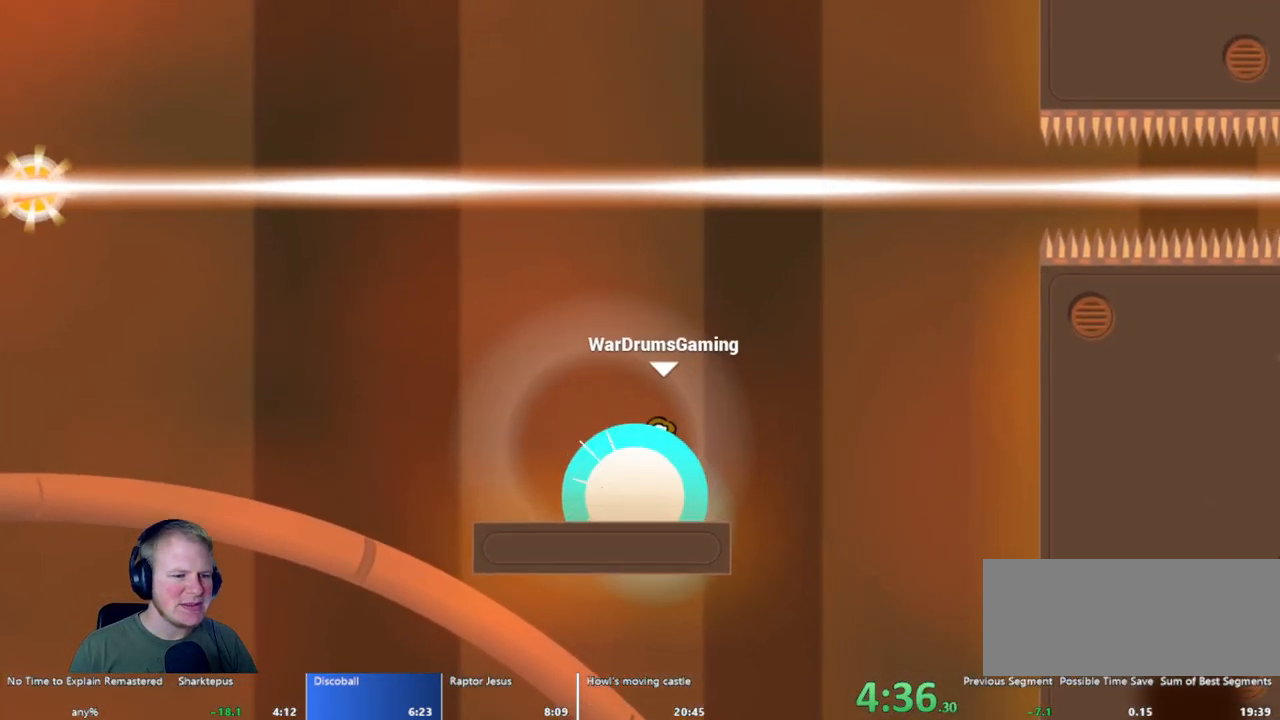
{"keys": [], "mouse": ["left"], "events": [[133, "d", "up"]]}
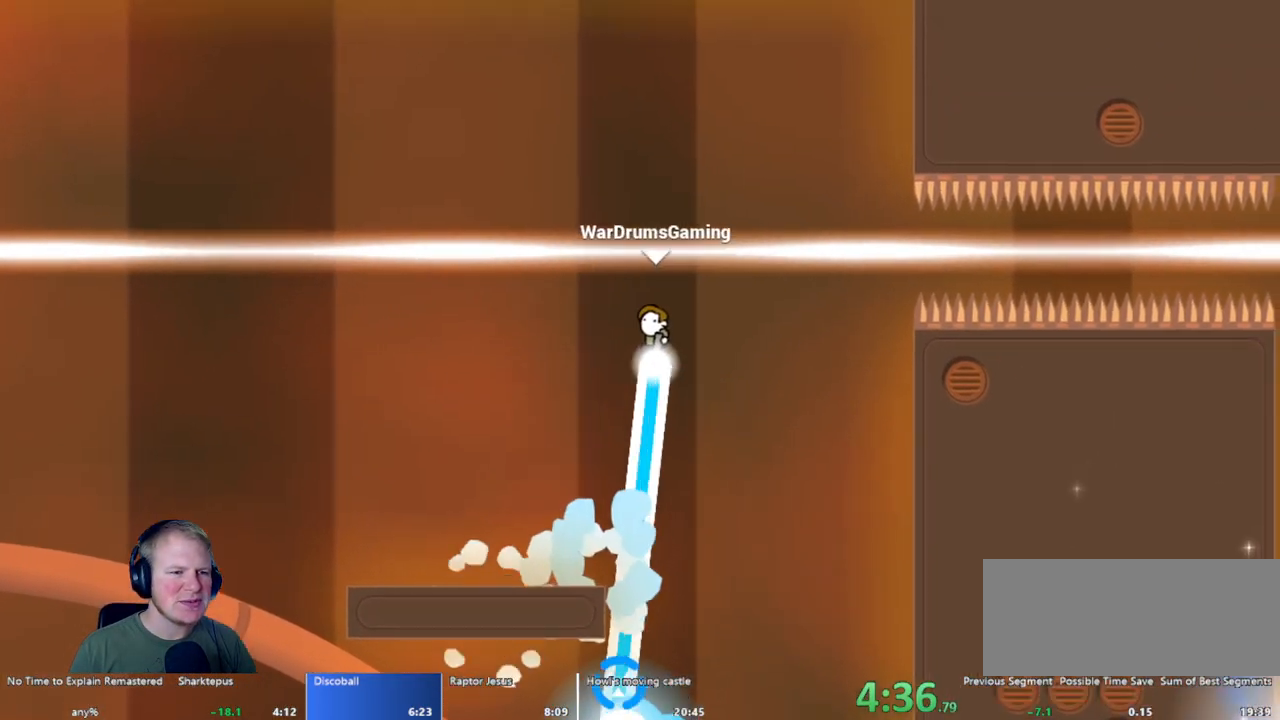
{"keys": ["d"], "mouse": [], "events": [[100, "d", "down"], [150, "mouse_left", "up"]]}
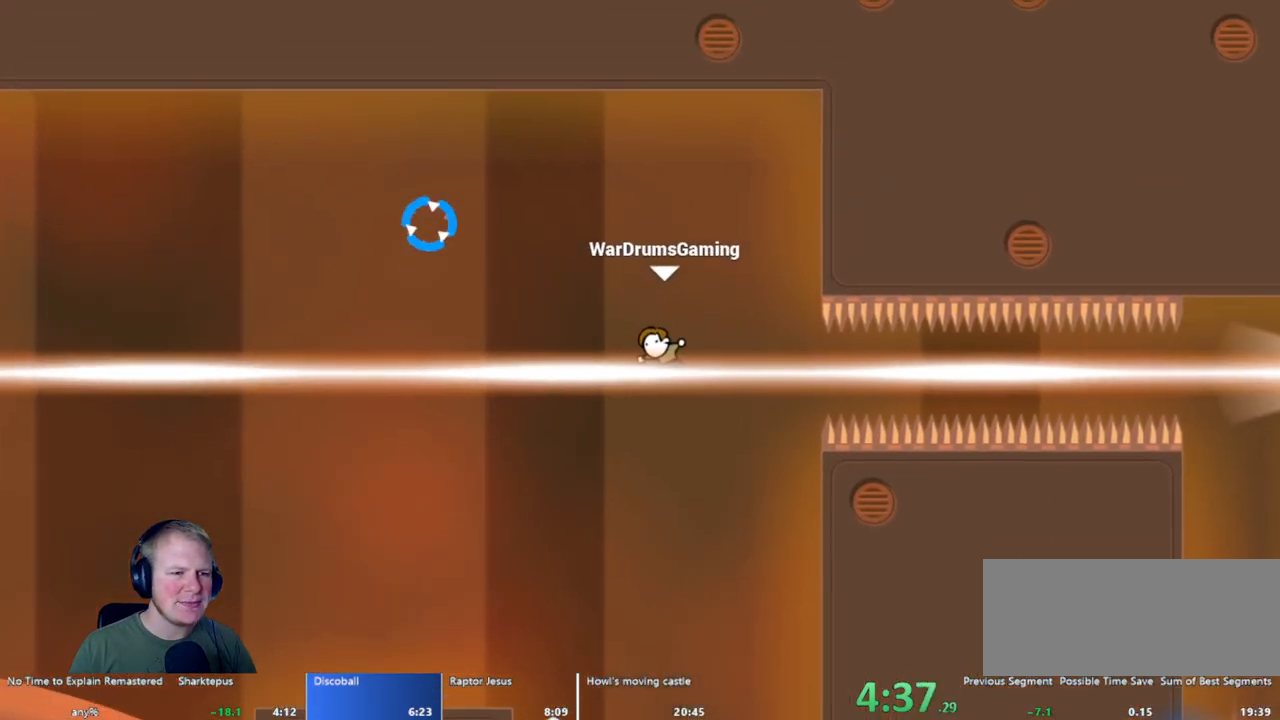
{"keys": [], "mouse": [], "events": [[17, "a", "down"], [17, "d", "up"], [300, "a", "up"]]}
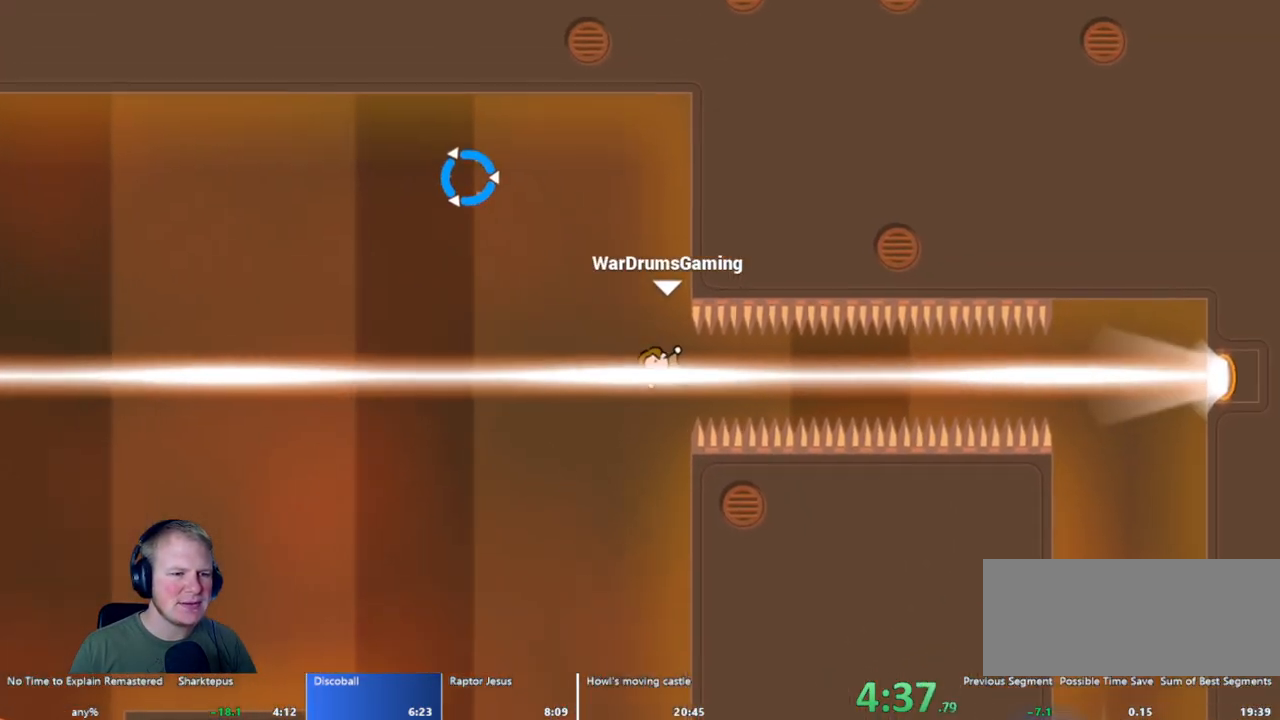
{"keys": [], "mouse": [], "events": [[183, "d", "down"], [417, "d", "up"], [467, "mouse_left", "down"], [500, "mouse_left", "up"]]}
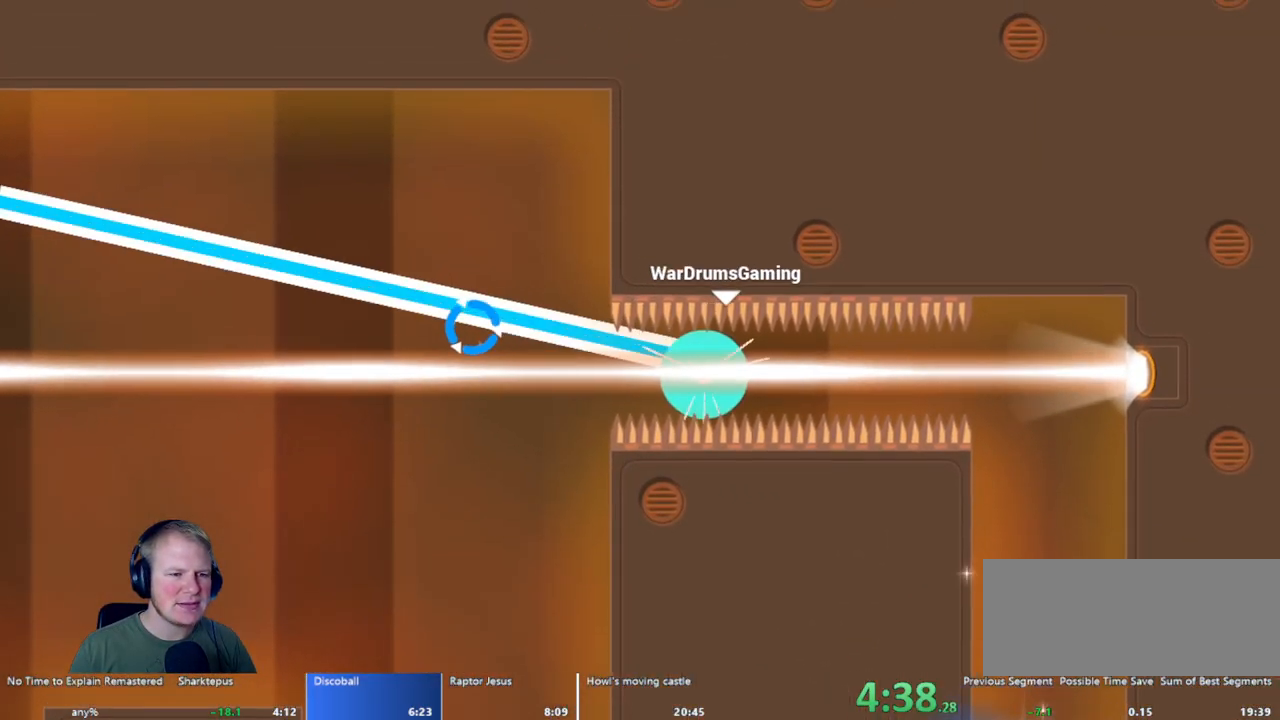
{"keys": [], "mouse": [], "events": []}
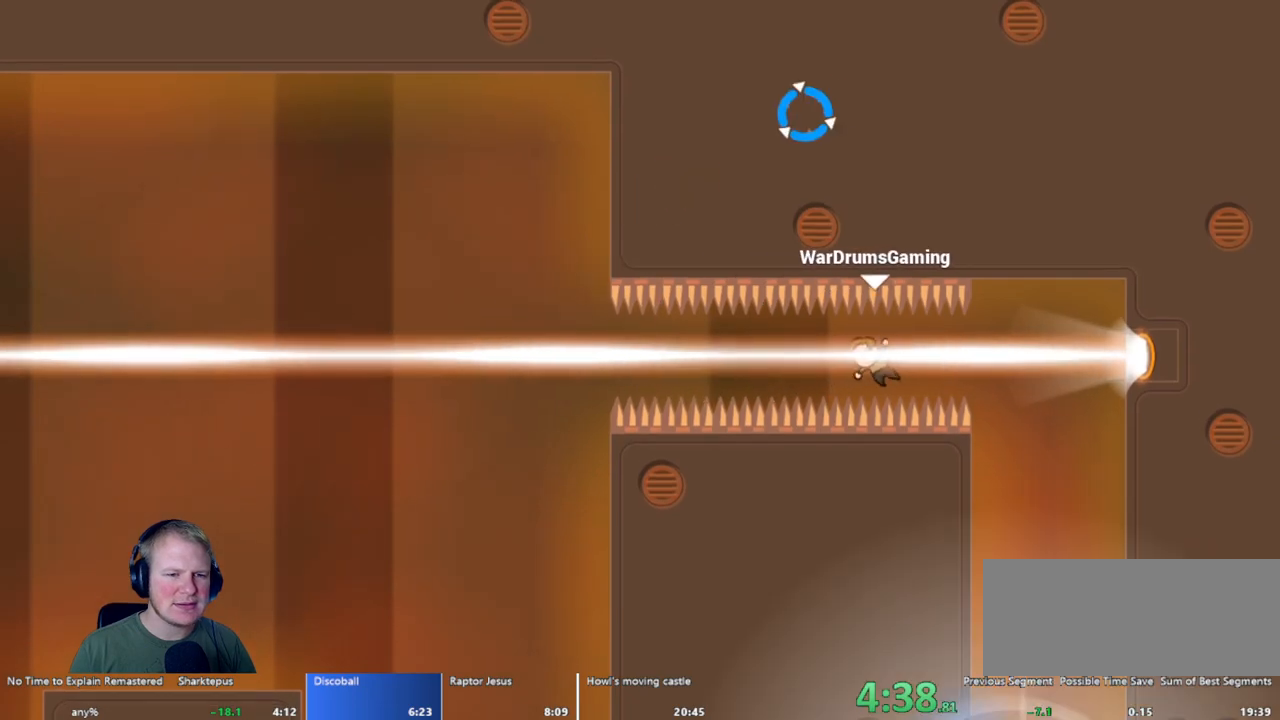
{"keys": ["a"], "mouse": ["left"], "events": [[250, "mouse_left", "down"], [400, "a", "down"]]}
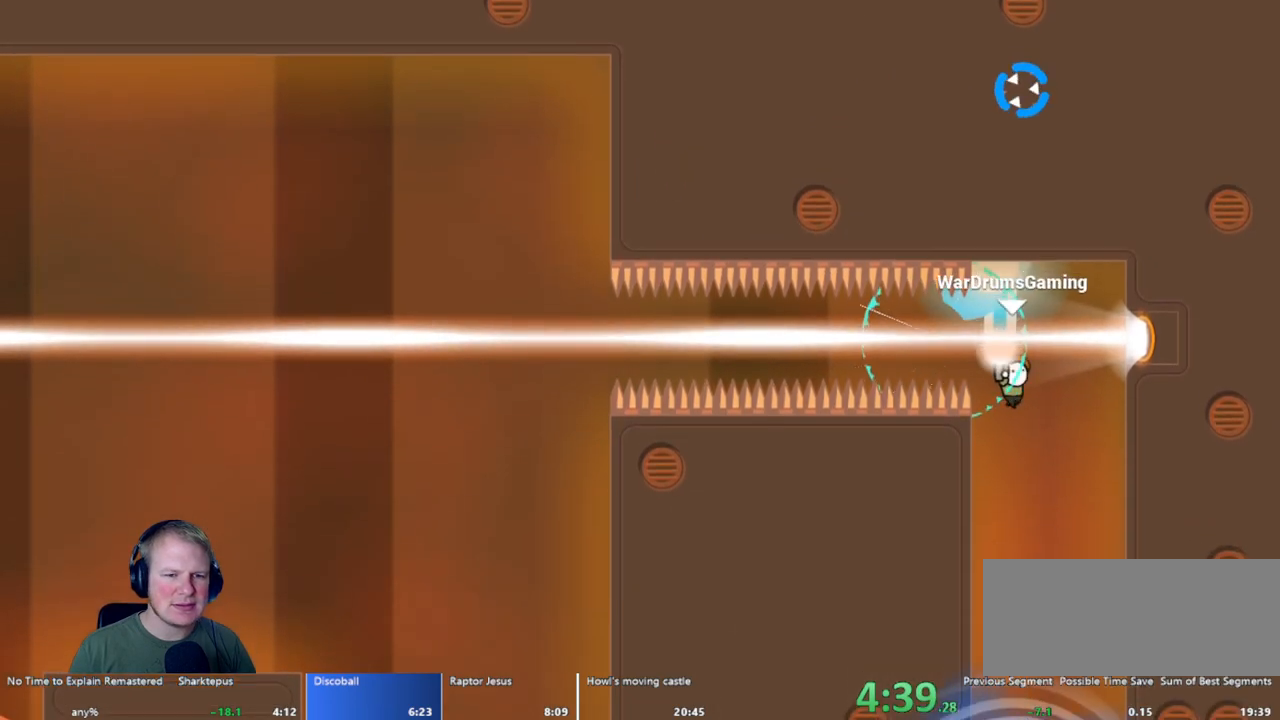
{"keys": [], "mouse": ["left"], "events": [[450, "a", "up"]]}
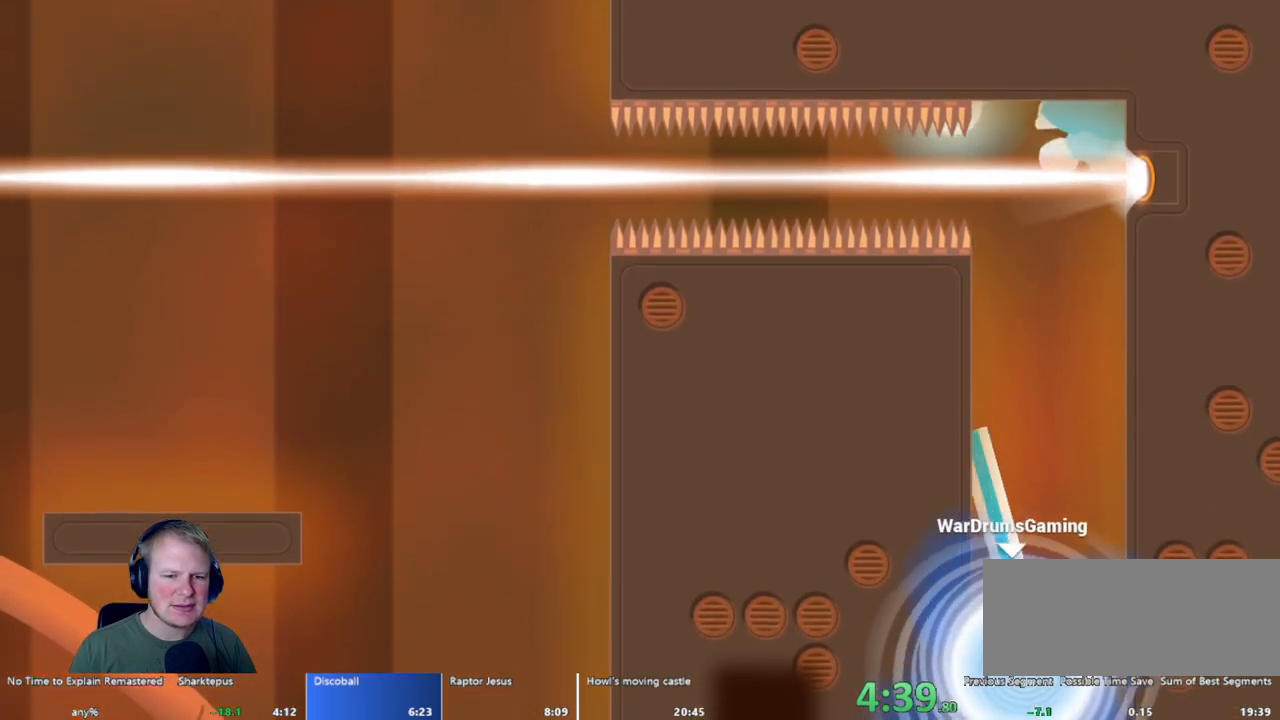
{"keys": [], "mouse": [], "events": [[150, "mouse_left", "up"]]}